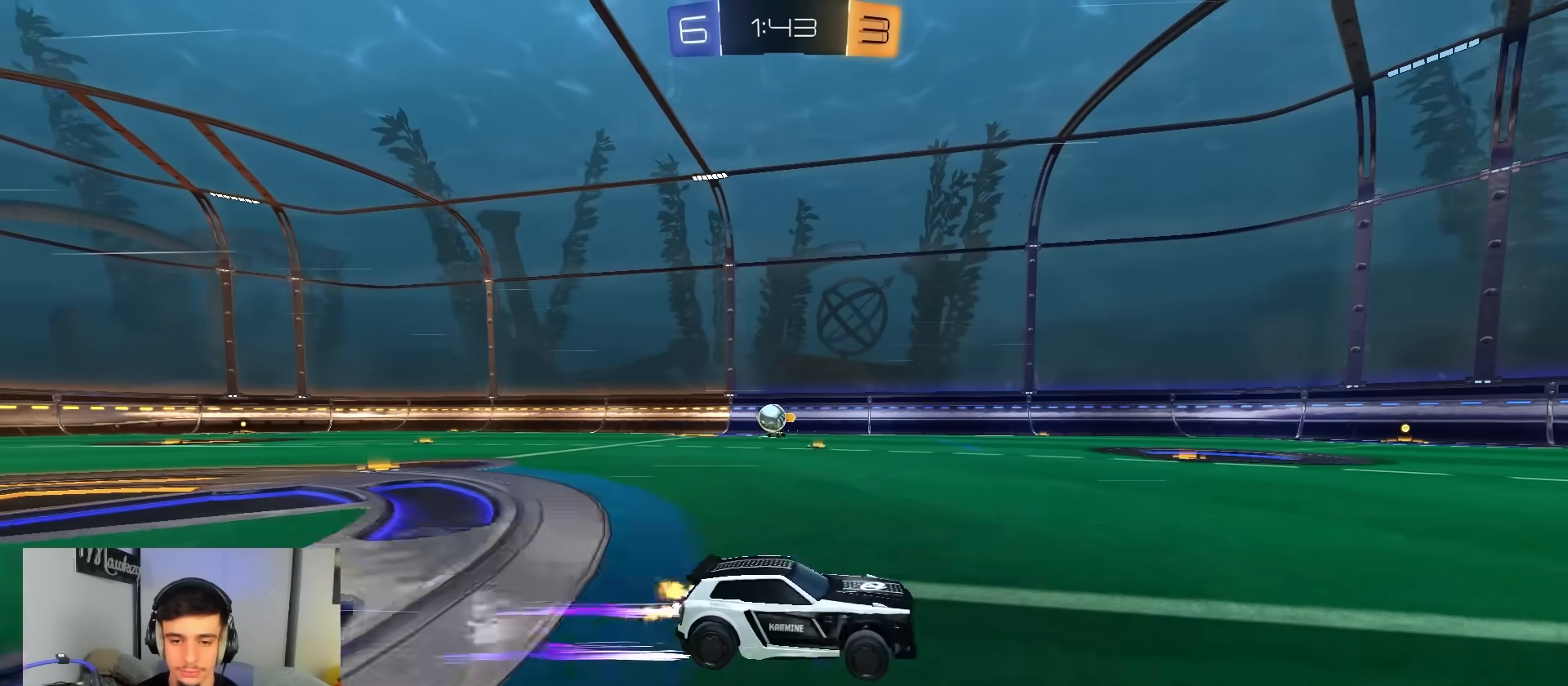
Gameplay with a controller (Xbox layout); each line is a JSON object with the inputs held at the frame after it. "events" lists button and stick changes between this image and that frame as [ms after this image, input, new state], when the widget could be followed in between.
{"buttons": ["R2"], "left_stick": "left", "right_stick": "center", "events": [[217, "left_stick", "center"], [467, "left_stick", "left"]]}
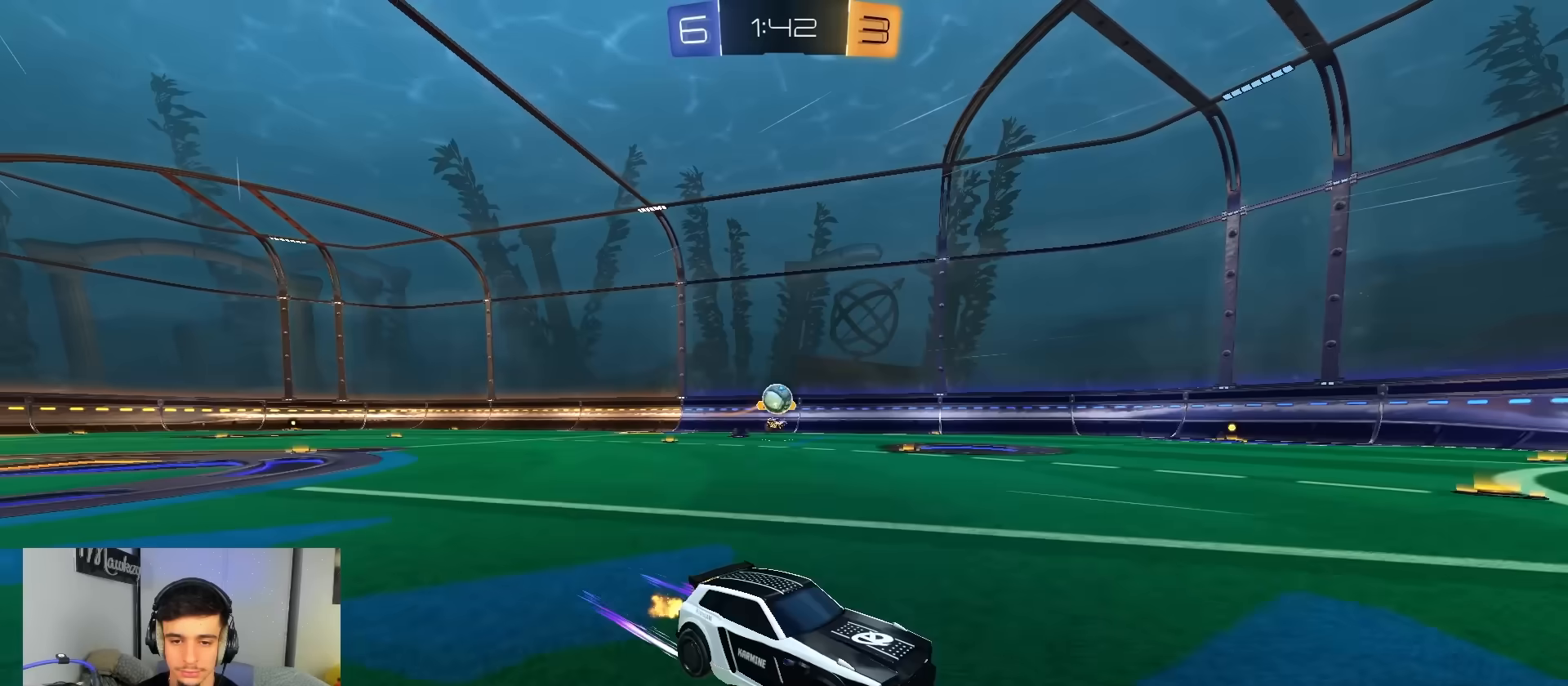
{"buttons": ["L2"], "left_stick": "center", "right_stick": "center", "events": [[67, "left_stick", "center"], [250, "left_stick", "left"], [400, "R2", "up"], [433, "L2", "down"], [483, "left_stick", "center"]]}
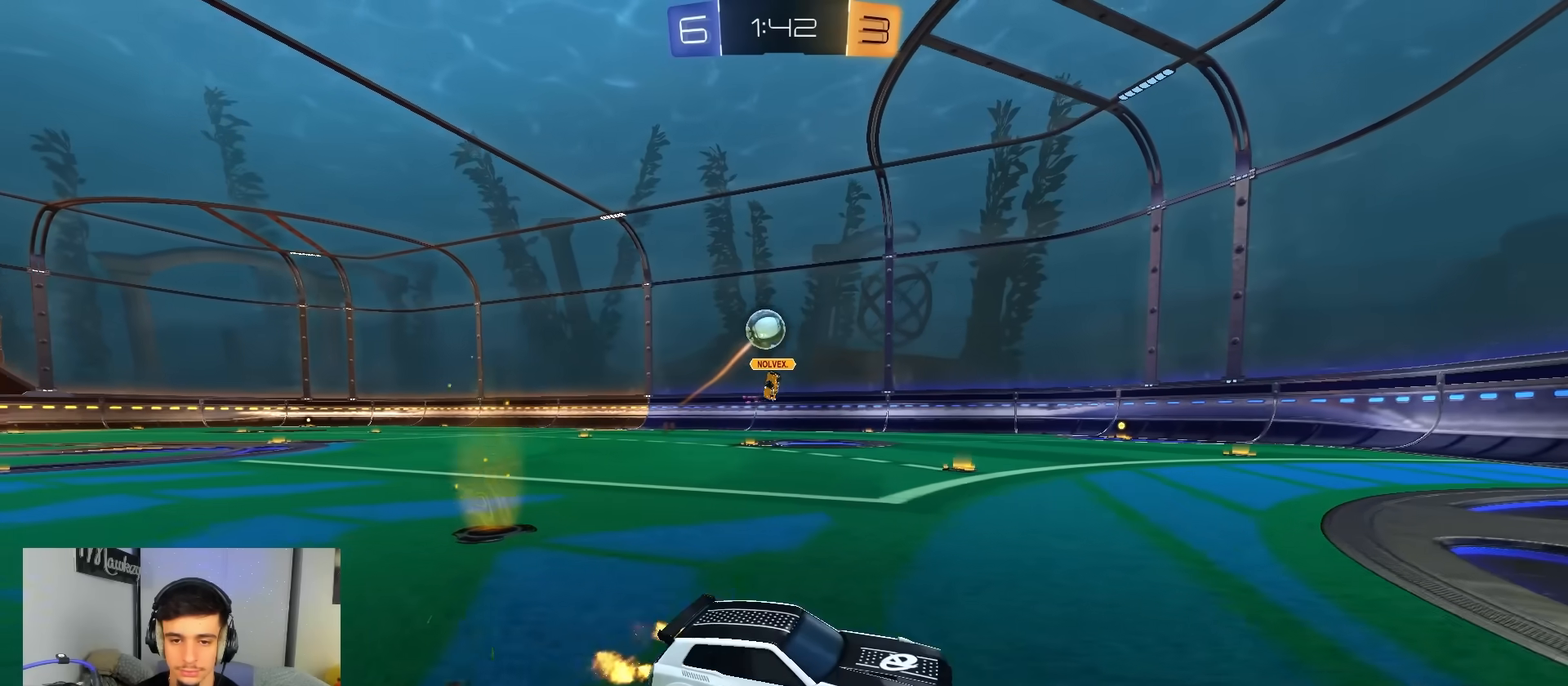
{"buttons": ["R2"], "left_stick": "right", "right_stick": "center", "events": [[67, "L2", "up"], [200, "left_stick", "left"], [217, "L2", "down"], [267, "L2", "up"], [317, "R2", "down"], [367, "left_stick", "up-right"], [467, "left_stick", "right"]]}
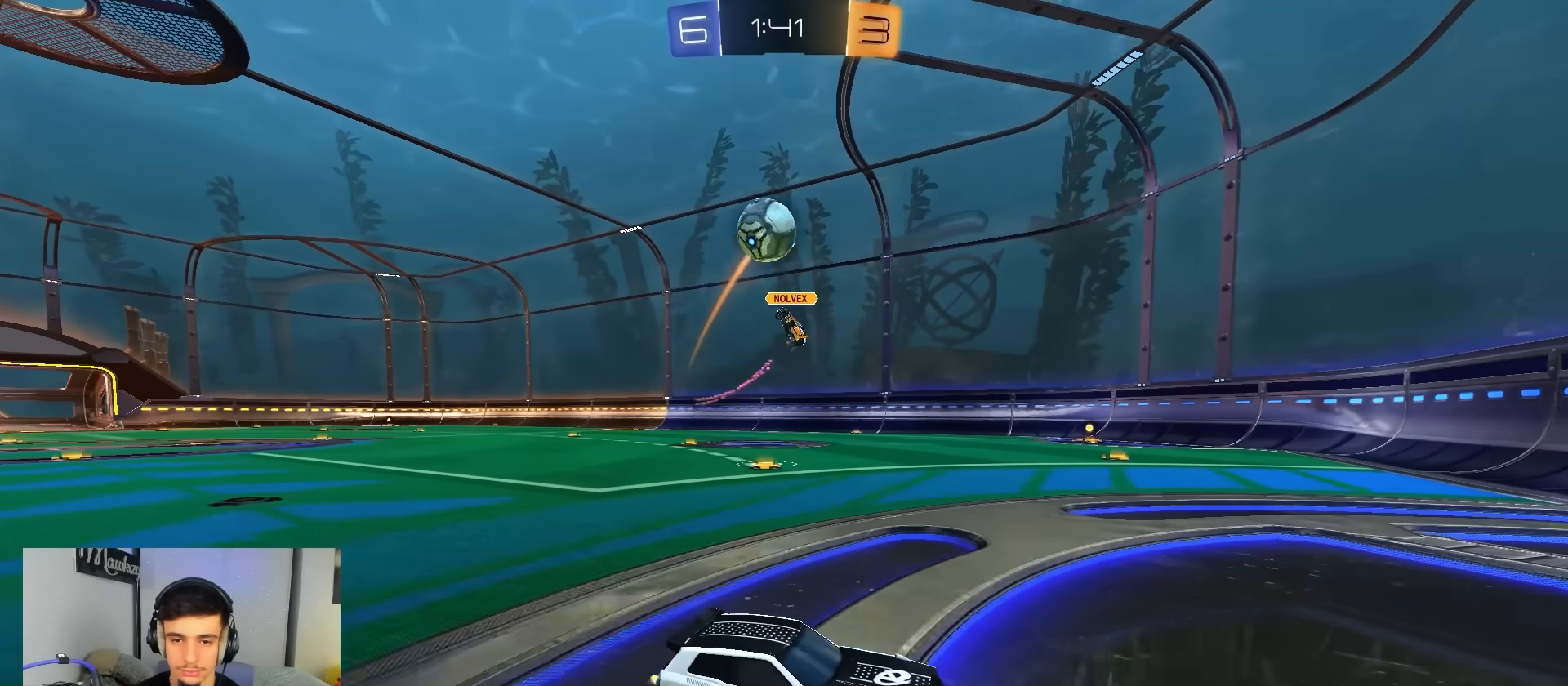
{"buttons": ["B", "R1"], "left_stick": "down-right", "right_stick": "center", "events": [[217, "L2", "down"], [217, "R2", "up"], [233, "A", "down"], [350, "L2", "up"], [350, "left_stick", "down-right"], [417, "R1", "down"], [450, "B", "down"], [500, "A", "up"]]}
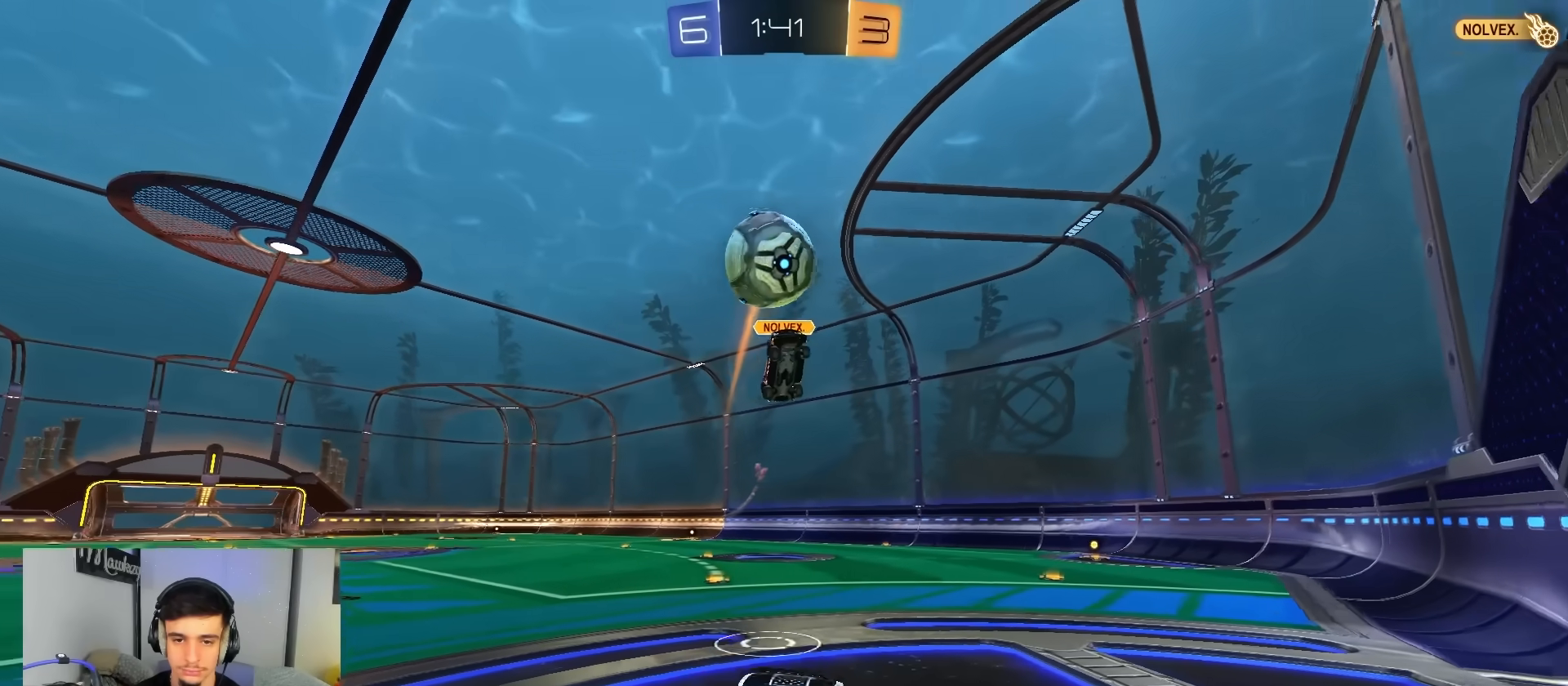
{"buttons": ["B", "R2"], "left_stick": "up-right", "right_stick": "center", "events": [[117, "R1", "up"], [250, "left_stick", "up-left"], [400, "left_stick", "up-right"], [483, "R2", "down"]]}
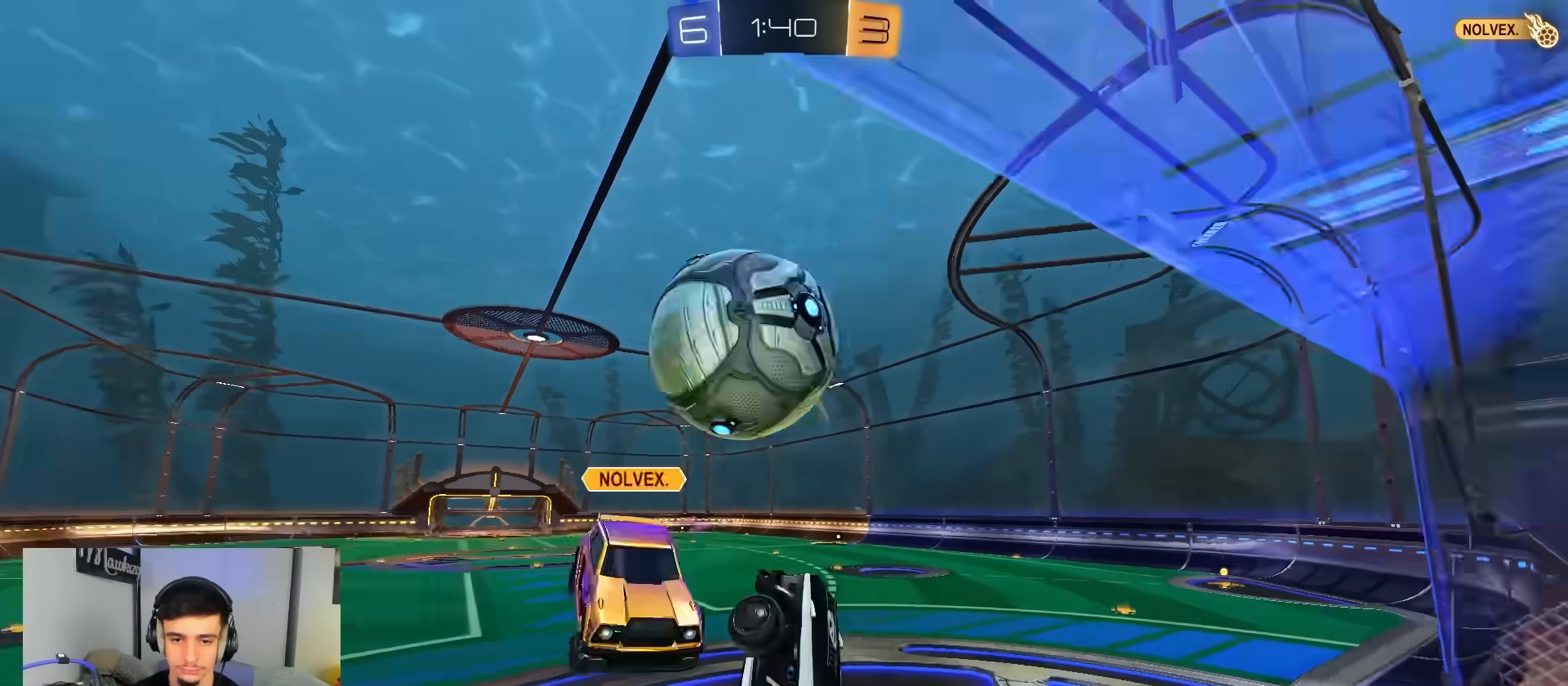
{"buttons": [], "left_stick": "down", "right_stick": "center", "events": [[33, "left_stick", "up-left"], [83, "A", "down"], [117, "X", "down"], [150, "L3", "down"], [233, "B", "up"], [233, "X", "up"], [300, "R2", "up"], [333, "A", "up"], [433, "L3", "up"], [450, "left_stick", "down"]]}
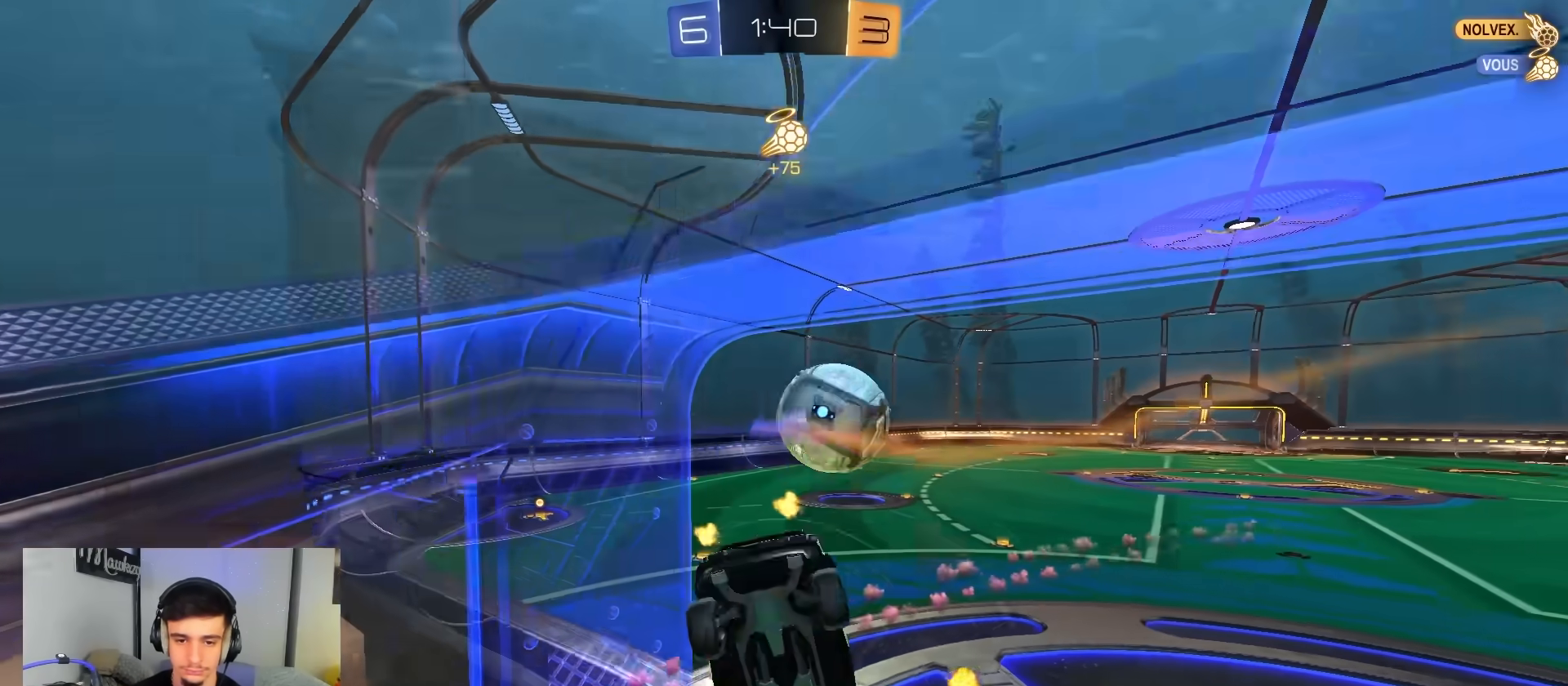
{"buttons": ["R1"], "left_stick": "up-right", "right_stick": "center", "events": [[133, "left_stick", "down-right"], [167, "R1", "down"], [483, "left_stick", "up-right"]]}
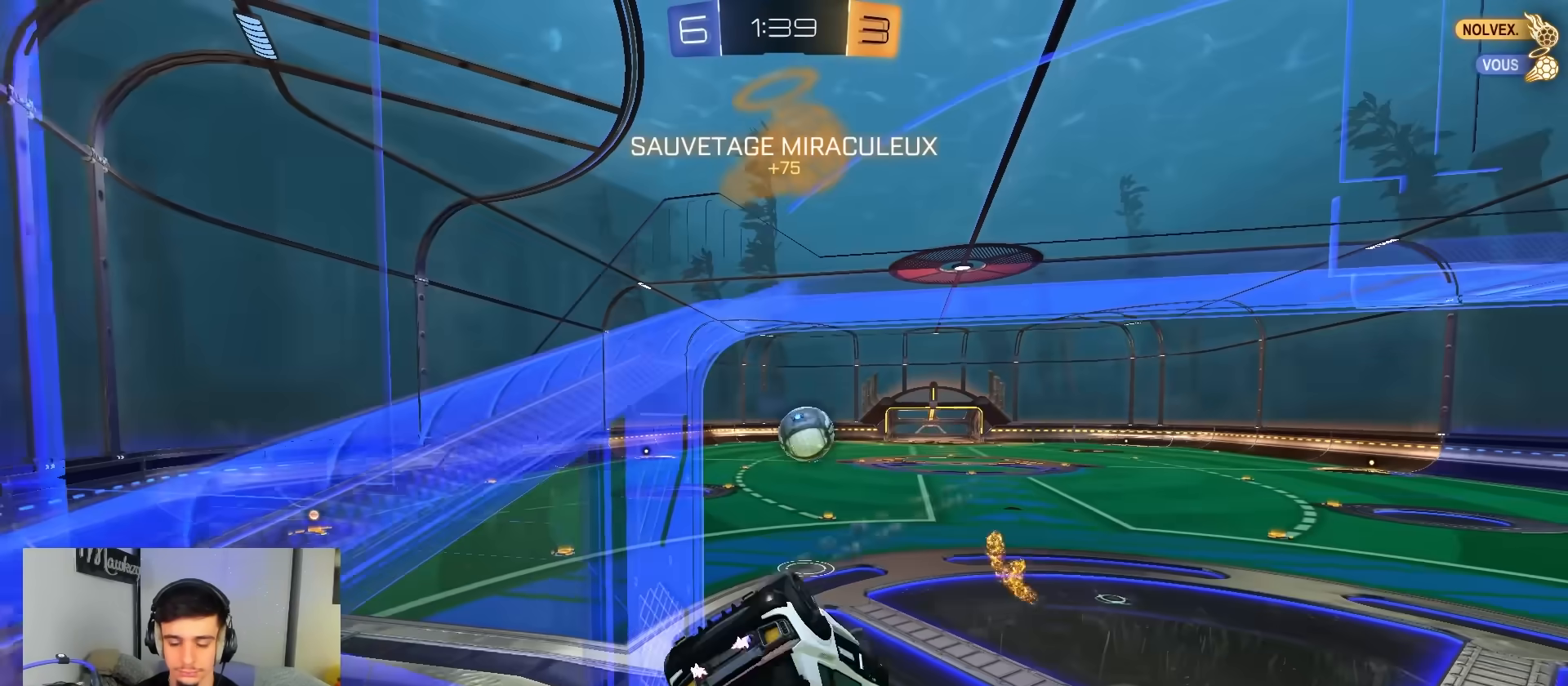
{"buttons": ["R2"], "left_stick": "down", "right_stick": "center", "events": [[100, "left_stick", "up-left"], [367, "R1", "up"], [367, "left_stick", "center"], [417, "R2", "down"], [417, "left_stick", "down"]]}
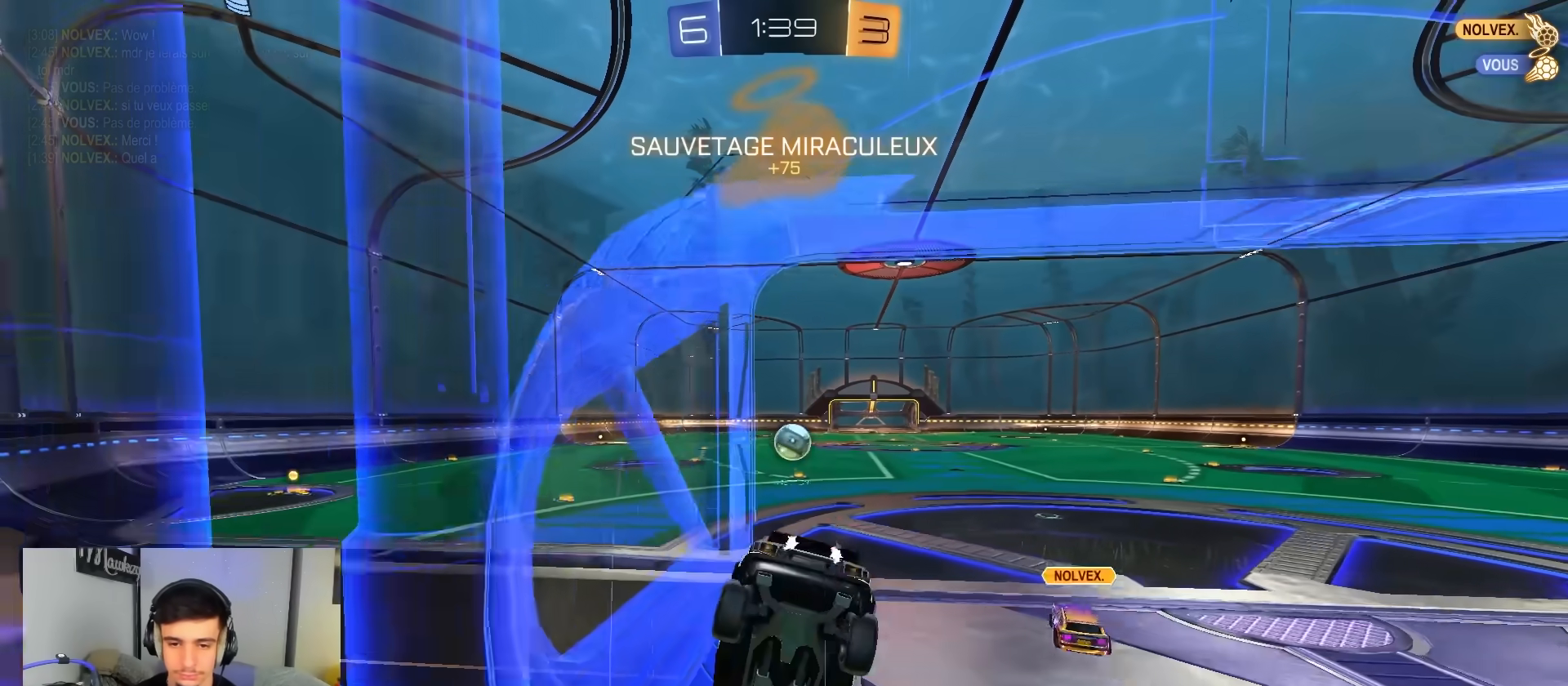
{"buttons": ["R2"], "left_stick": "right", "right_stick": "center", "events": [[300, "left_stick", "center"], [317, "L2", "down"], [400, "L2", "up"], [417, "left_stick", "right"]]}
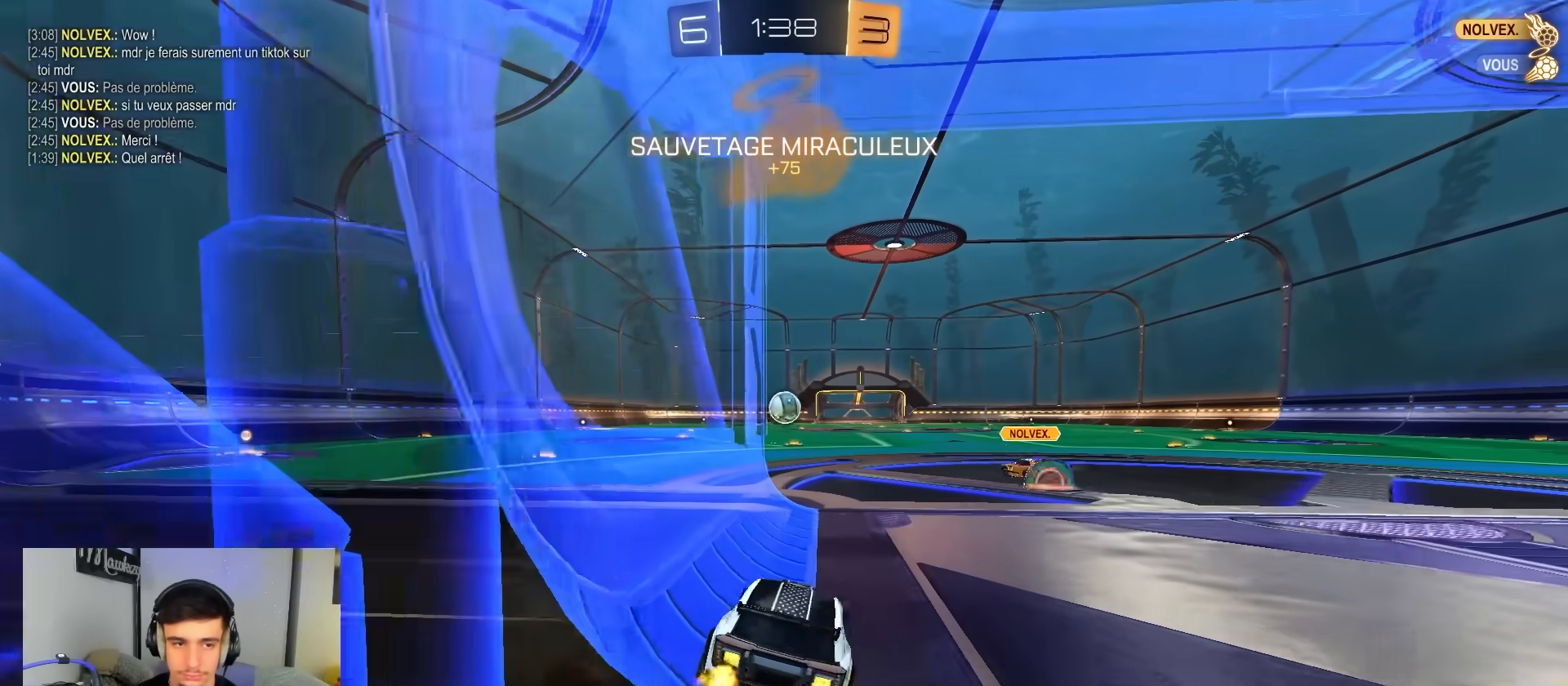
{"buttons": ["R2"], "left_stick": "left", "right_stick": "center", "events": [[83, "left_stick", "center"], [217, "left_stick", "left"], [350, "left_stick", "center"], [500, "left_stick", "left"]]}
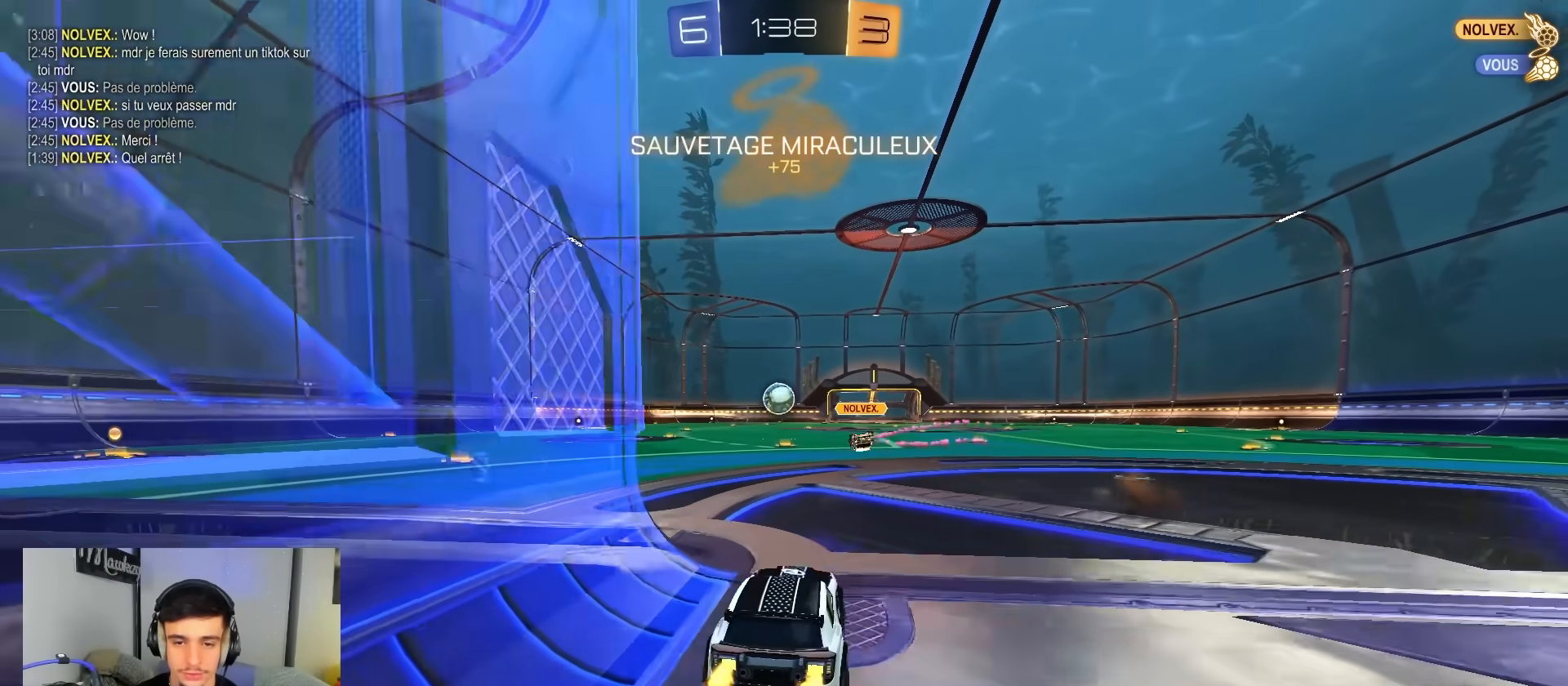
{"buttons": ["A", "B", "R2"], "left_stick": "right", "right_stick": "center", "events": [[267, "B", "down"], [467, "left_stick", "right"], [500, "A", "down"]]}
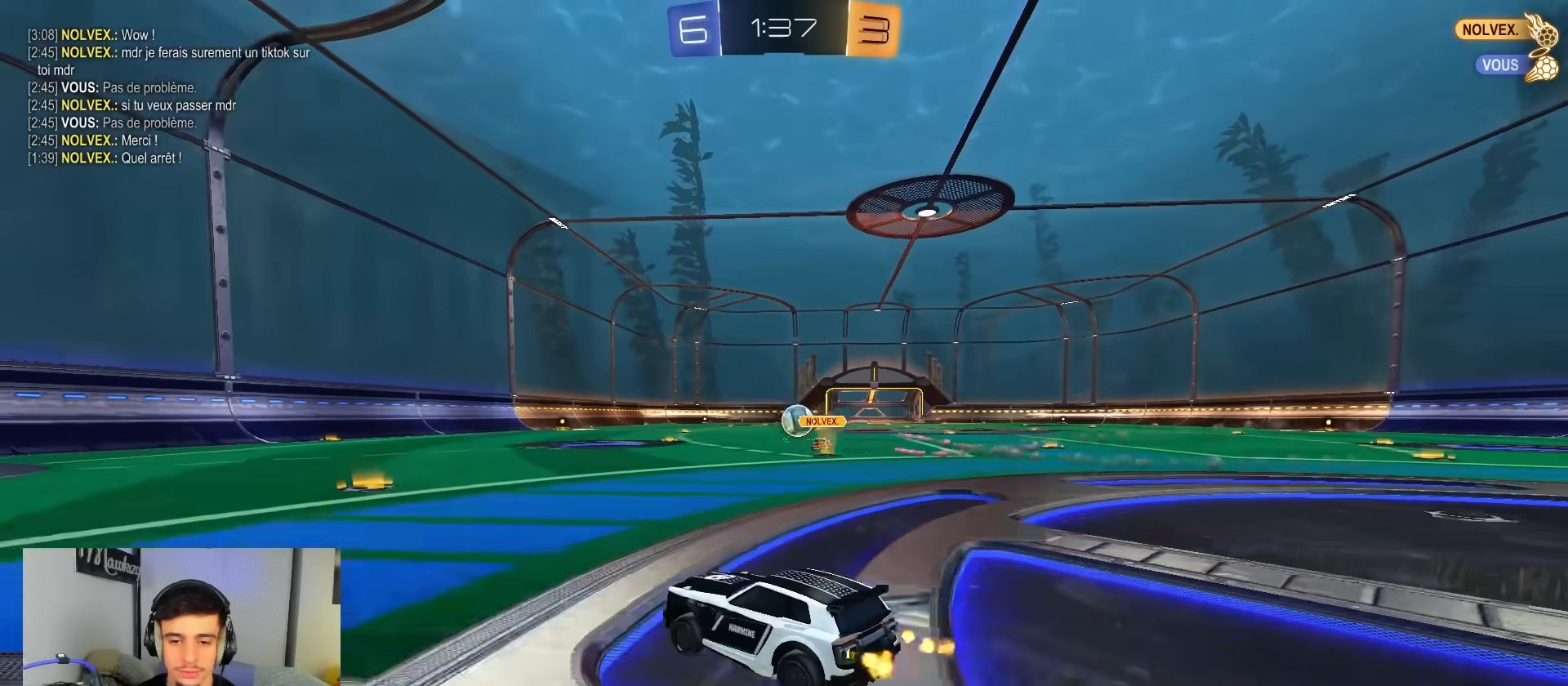
{"buttons": ["X"], "left_stick": "down-left", "right_stick": "center", "events": [[50, "A", "up"], [50, "left_stick", "up-left"], [100, "A", "down"], [133, "X", "down"], [150, "left_stick", "down"], [217, "B", "up"], [283, "A", "up"], [283, "left_stick", "down-left"], [500, "R2", "up"]]}
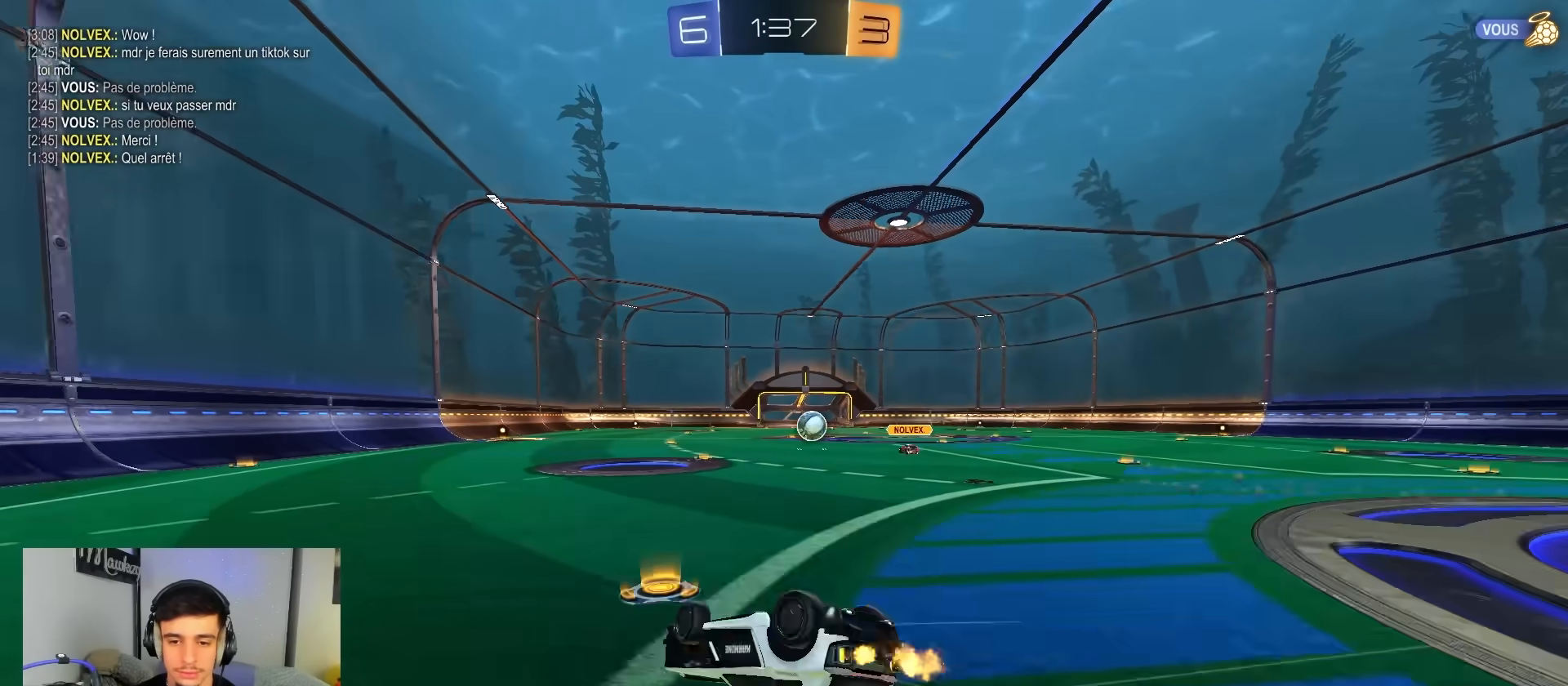
{"buttons": ["R2"], "left_stick": "down-left", "right_stick": "center", "events": [[267, "R1", "down"], [383, "X", "up"], [450, "R2", "down"], [467, "R1", "up"]]}
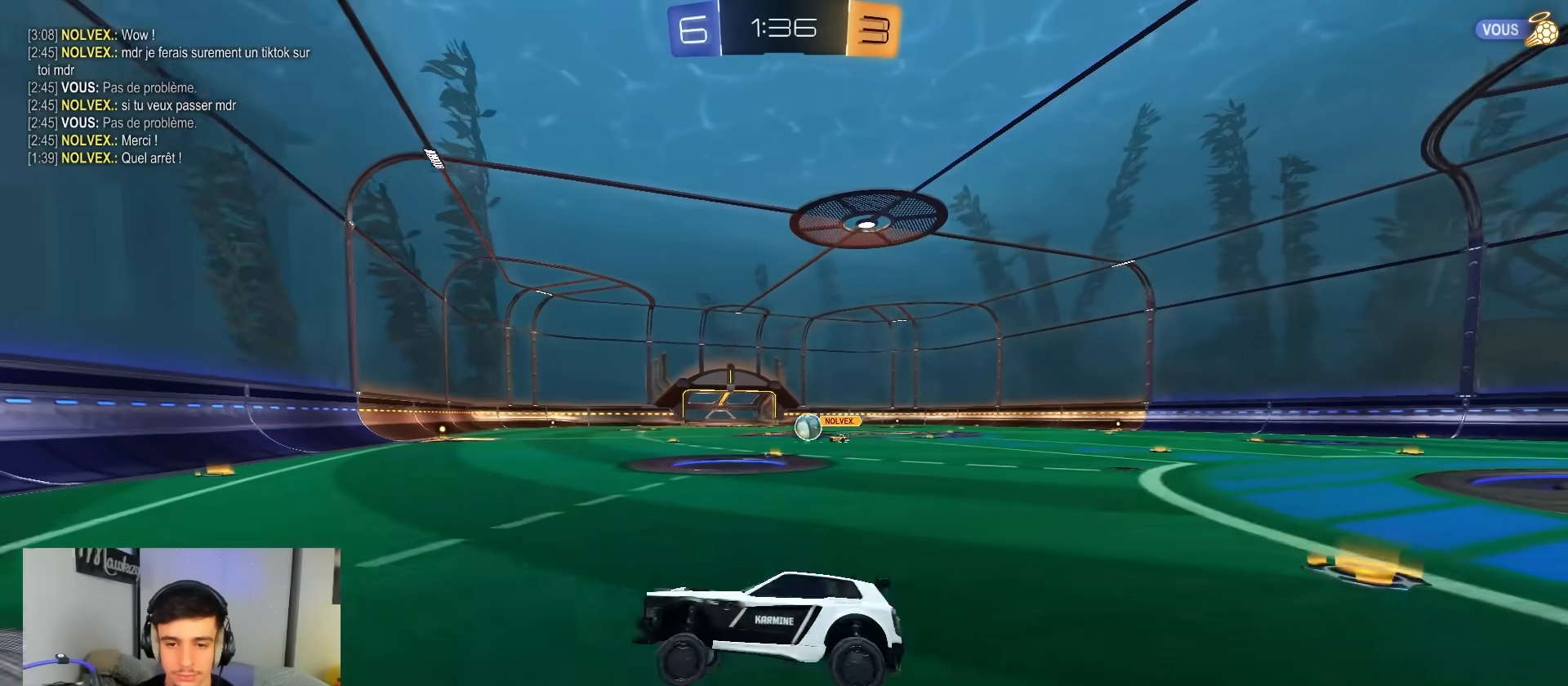
{"buttons": ["B", "R2"], "left_stick": "right", "right_stick": "center", "events": [[50, "left_stick", "center"], [100, "B", "down"], [133, "left_stick", "right"]]}
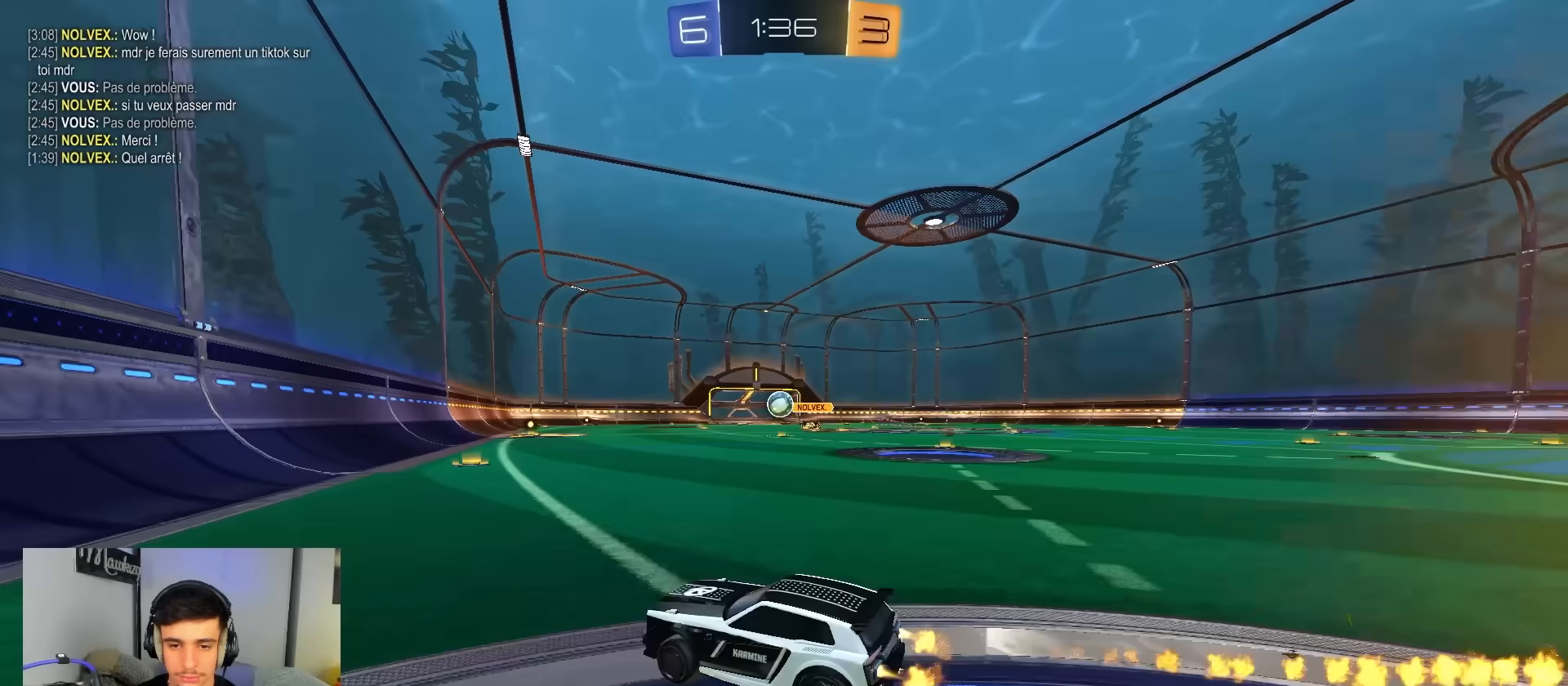
{"buttons": ["A", "B", "R1"], "left_stick": "up", "right_stick": "center", "events": [[50, "R2", "up"], [150, "B", "up"], [250, "B", "down"], [300, "A", "down"], [300, "R1", "down"], [383, "A", "up"], [450, "left_stick", "up"], [467, "A", "down"]]}
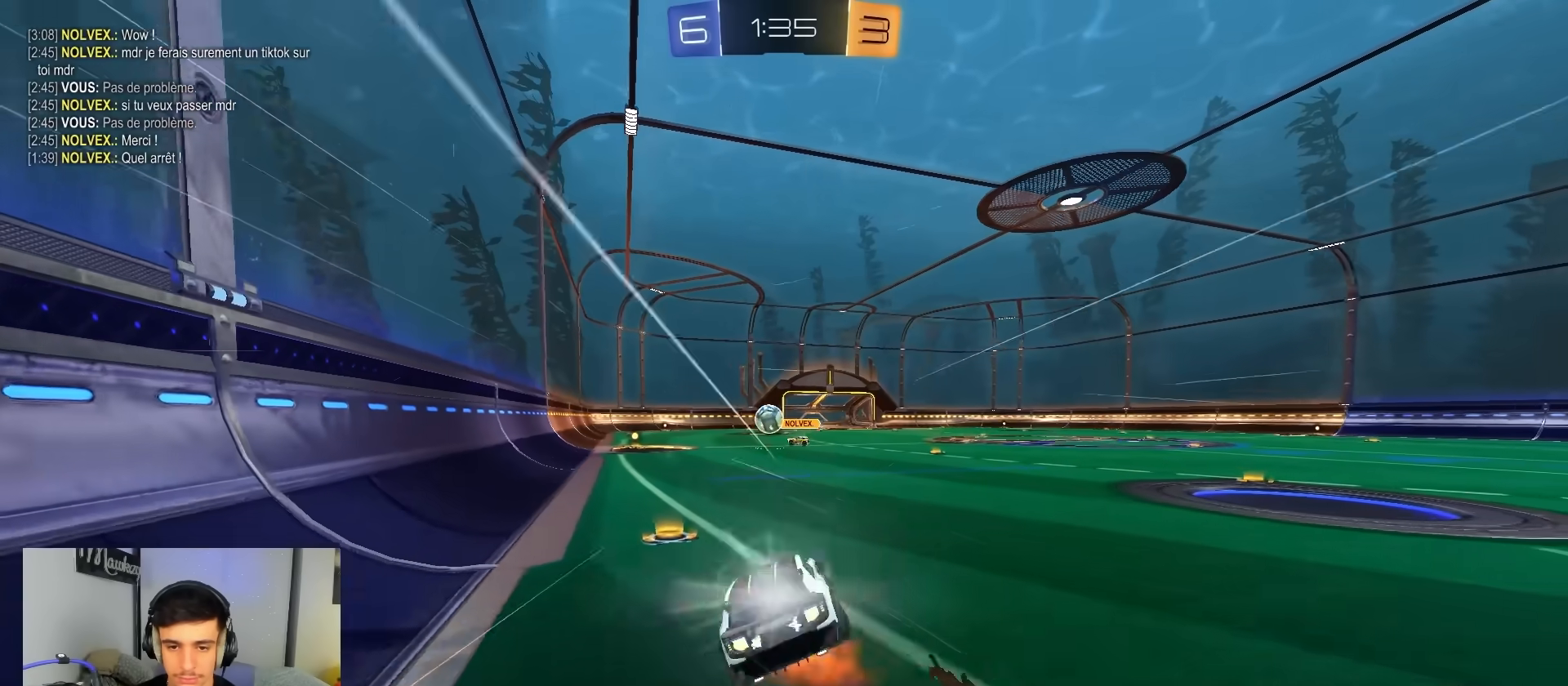
{"buttons": ["R1"], "left_stick": "right", "right_stick": "center", "events": [[17, "B", "up"], [33, "left_stick", "down"], [200, "left_stick", "down-right"], [317, "left_stick", "right"], [417, "A", "up"]]}
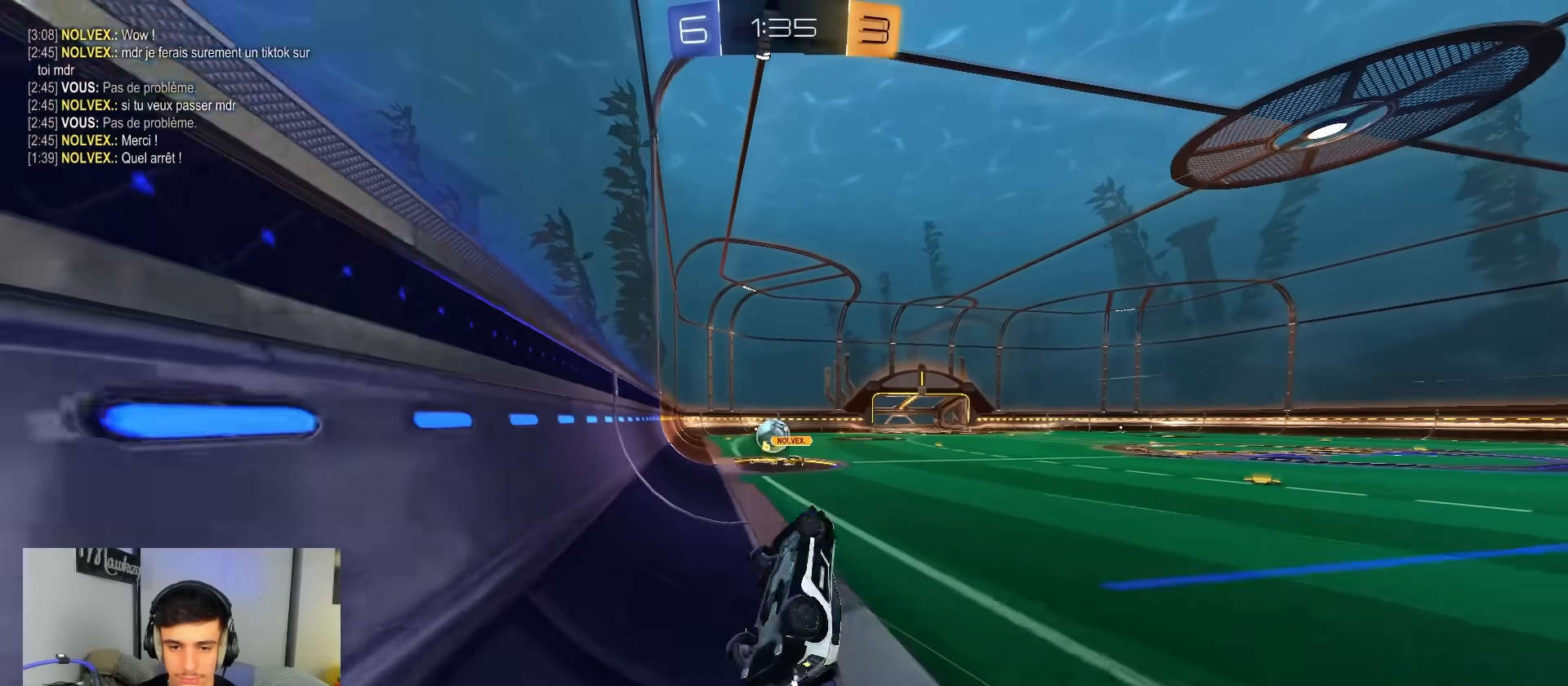
{"buttons": ["B", "R2"], "left_stick": "center", "right_stick": "center", "events": [[100, "left_stick", "down"], [117, "R1", "up"], [150, "B", "down"], [200, "left_stick", "down-right"], [233, "R2", "down"], [300, "left_stick", "center"]]}
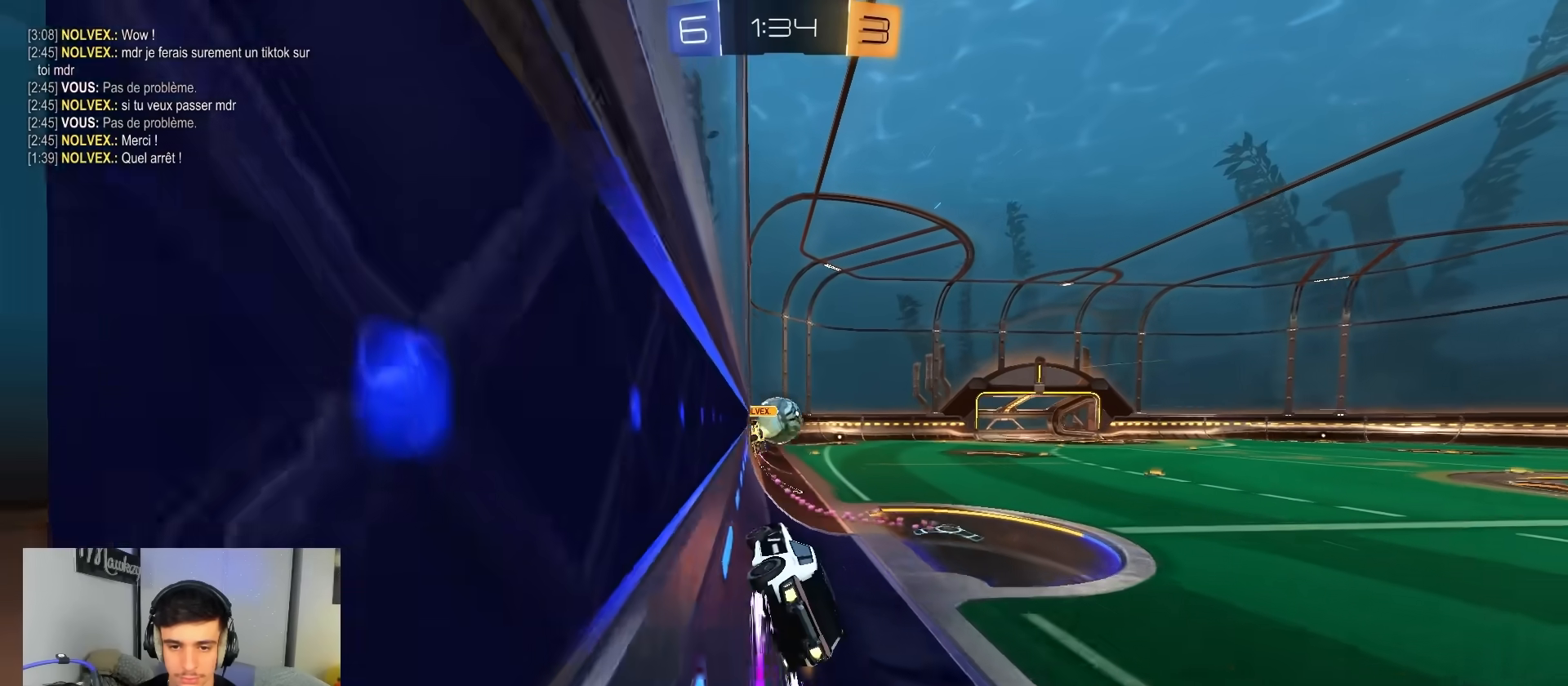
{"buttons": ["R2"], "left_stick": "center", "right_stick": "center", "events": [[67, "B", "up"], [83, "left_stick", "right"], [267, "left_stick", "center"]]}
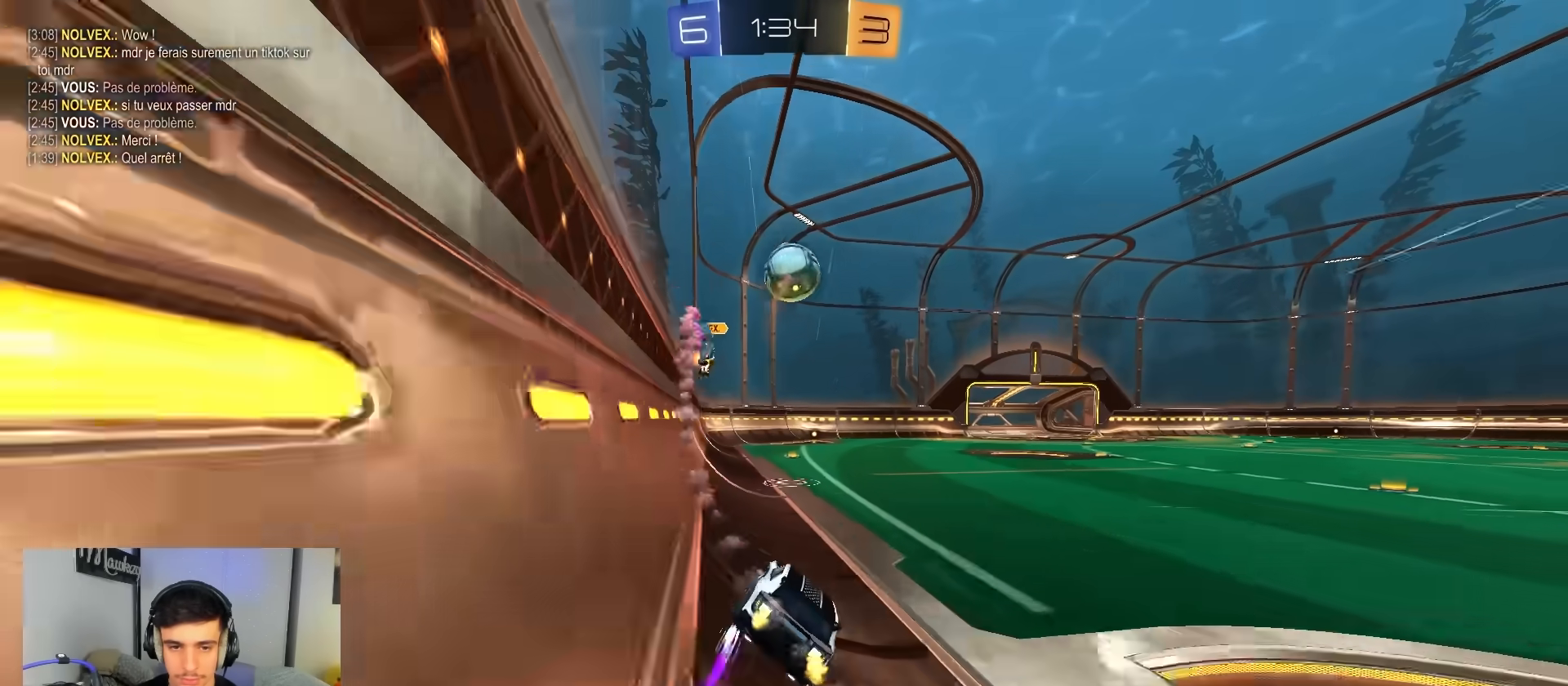
{"buttons": ["R2", "DPAD_LEFT"], "left_stick": "center", "right_stick": "center", "events": [[483, "DPAD_LEFT", "down"]]}